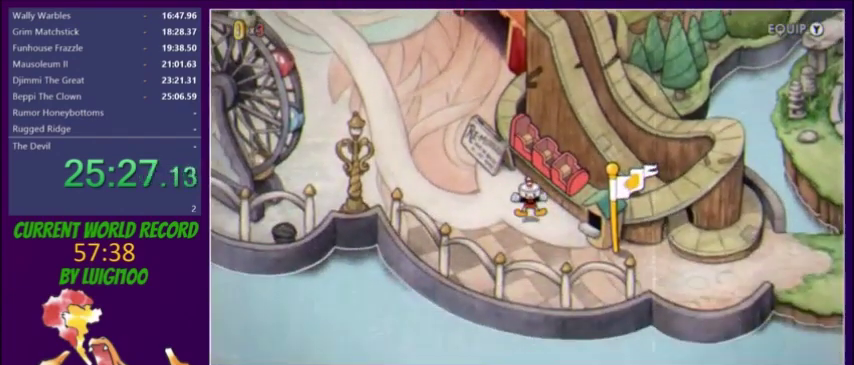
Gameplay with a controller (Xbox layout); each line is a JSON object with the inputs held at the frame after it. "events" lists button and stick changes between this image and that frame as [ms after this image, input, new state], when the widget could be followed in between. Not read: A L3 R3 X left_stick right_stick.
{"buttons": ["DPAD_UP", "DPAD_LEFT"], "events": [[167, "DPAD_LEFT", "down"], [201, "DPAD_UP", "down"]]}
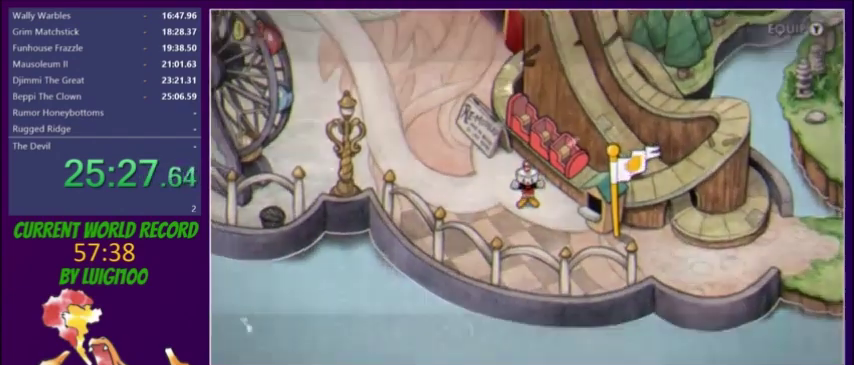
{"buttons": ["B", "DPAD_UP", "DPAD_LEFT"], "events": [[500, "B", "down"]]}
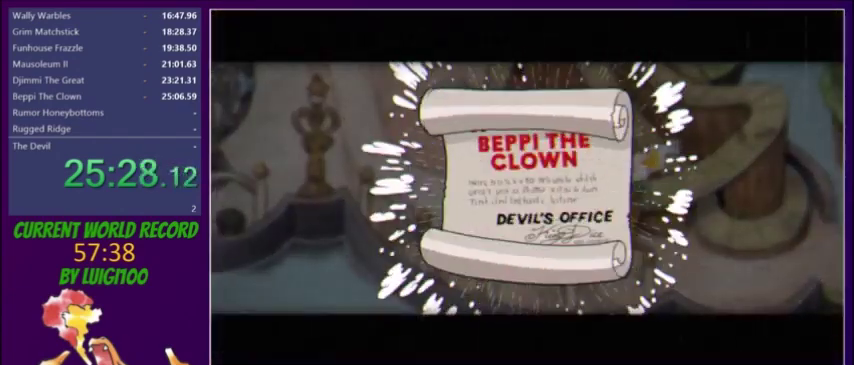
{"buttons": ["B", "DPAD_UP", "DPAD_LEFT"], "events": [[67, "B", "up"], [134, "B", "down"], [167, "B", "up"], [267, "B", "down"], [301, "B", "up"], [367, "B", "down"], [434, "B", "up"], [501, "B", "down"]]}
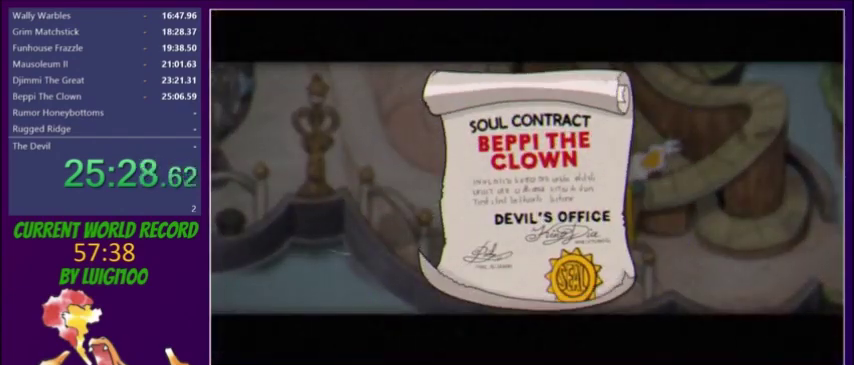
{"buttons": ["B", "DPAD_UP", "DPAD_LEFT"], "events": [[33, "B", "up"], [133, "B", "down"], [167, "B", "up"], [233, "B", "down"], [300, "B", "up"], [367, "B", "down"], [434, "B", "up"], [500, "B", "down"]]}